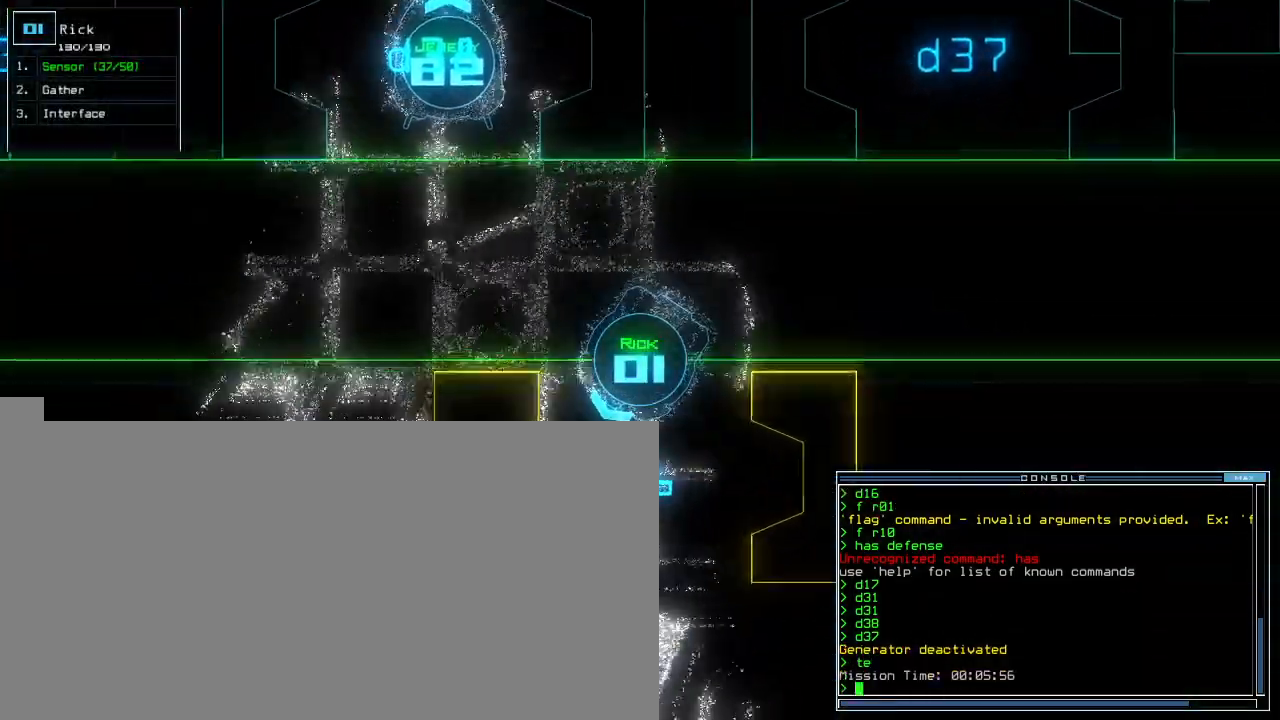
Gameplay with keyboard; each line is a JSON object with the keys held at the frame after it. "events" lists presses ("down") and releases ("up") of ".", "0", "1", "2", "3", "4", "5", "6", "7", "8", "9", "a", "b", "backspace", "c", "caps_lock", "comma", "ctrl_l", "ctrl_r", "d", "down", "e", "equals", "escape", "f", "f8", "g", "h", "i", "j", "k", "l", "left", "m", "minus", "n", "o", "p", "q", "quote", "r", "return", "right", "s", "semicolon", "shift_l", "shift_r", "space", "t", "tab", "tilde", "u", "up", "v", "w", "x", "y" and "z" between this image and that frame as [ms after this image, input, new state], when the widget could be followed in between. No other keys are recorded. Mouse input is not recorded.
{"keys": ["left", "up"], "events": [[40, "left", "down"]]}
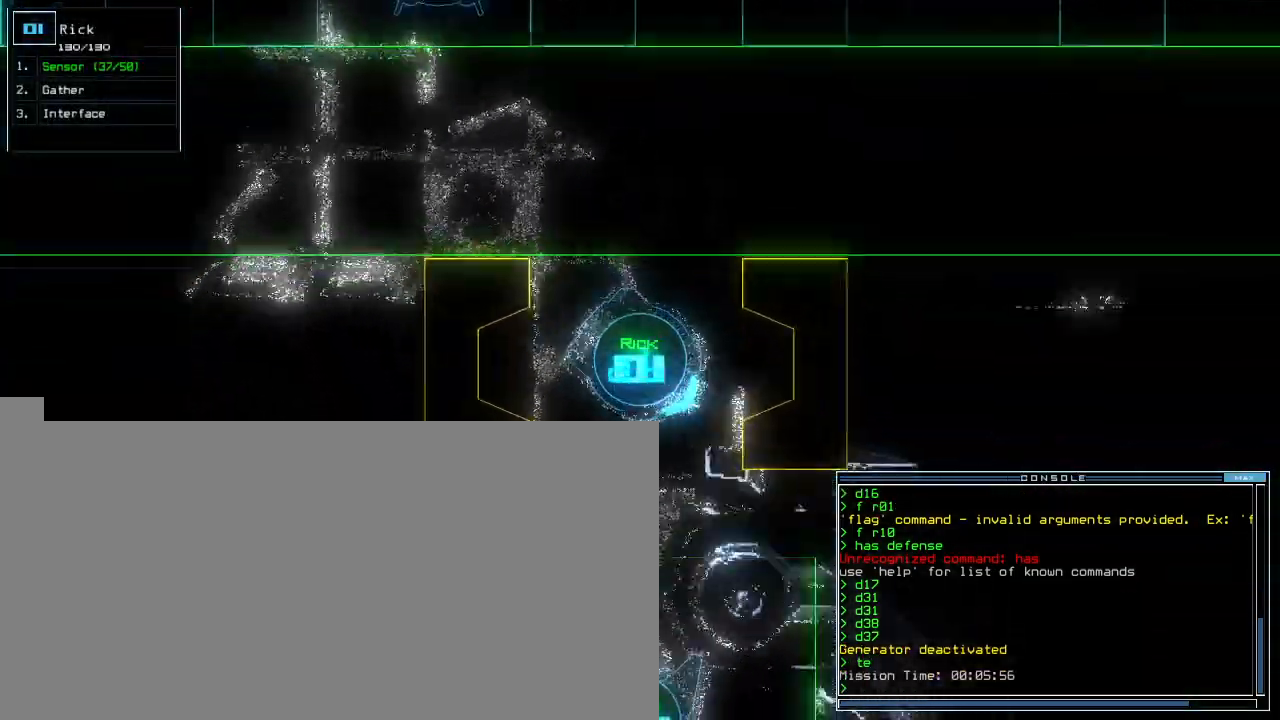
{"keys": ["d", "down", "left"], "events": [[100, "up", "up"], [200, "down", "down"], [340, "d", "down"], [400, "d", "up"], [440, "d", "down"]]}
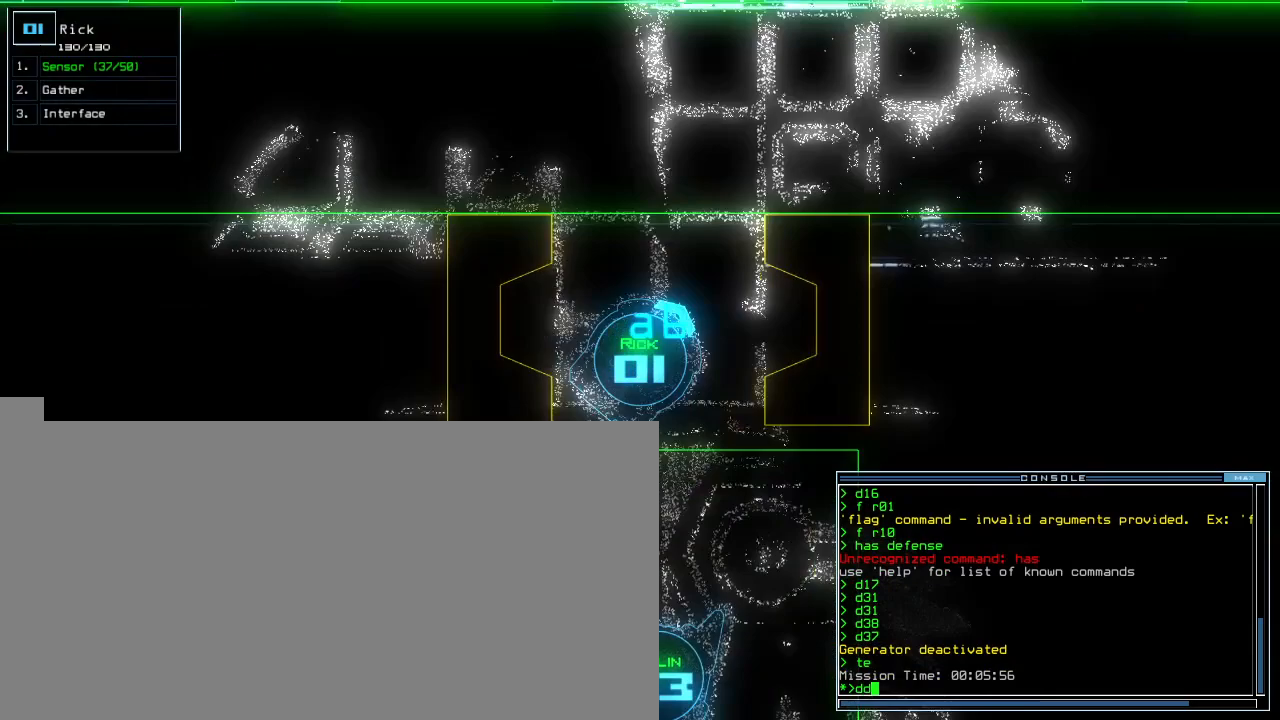
{"keys": ["down"], "events": [[20, "space", "down"], [40, "d", "up"], [80, "a", "down"], [180, "space", "up"], [220, "left", "up"], [240, "a", "up"], [420, "4", "down"], [480, "4", "up"]]}
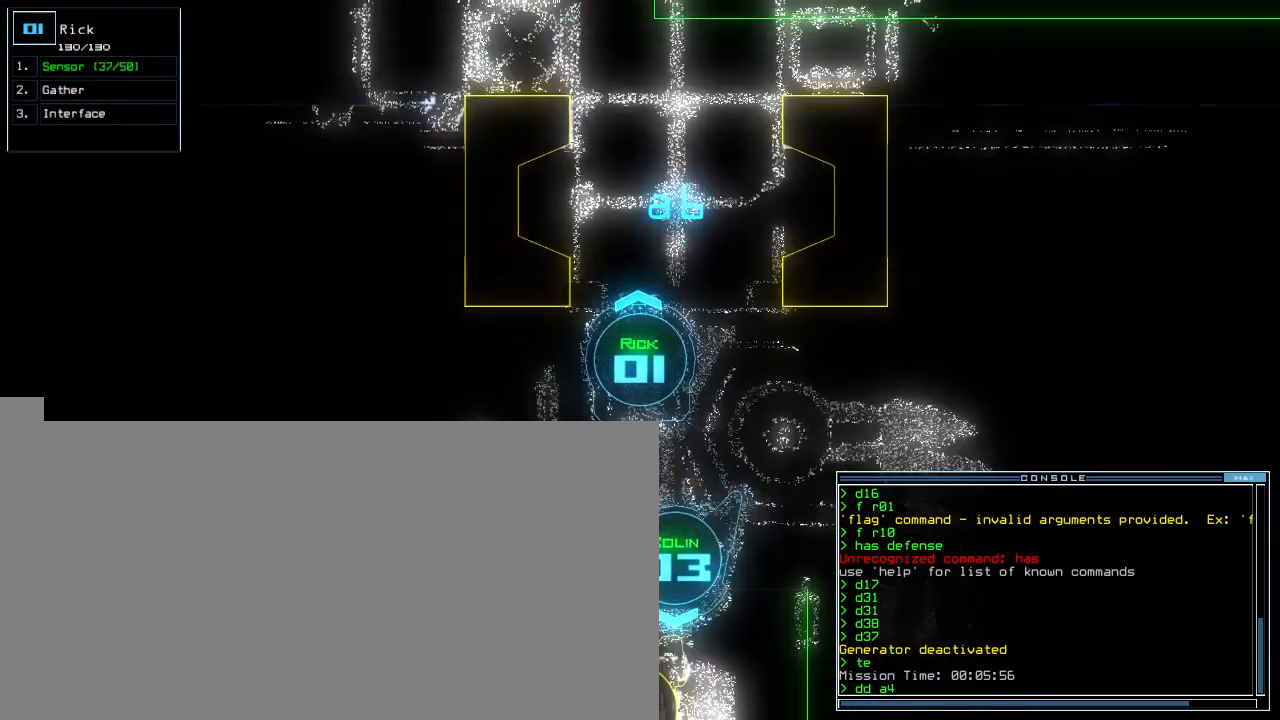
{"keys": [], "events": [[160, "down", "up"], [240, "return", "down"], [320, "return", "up"]]}
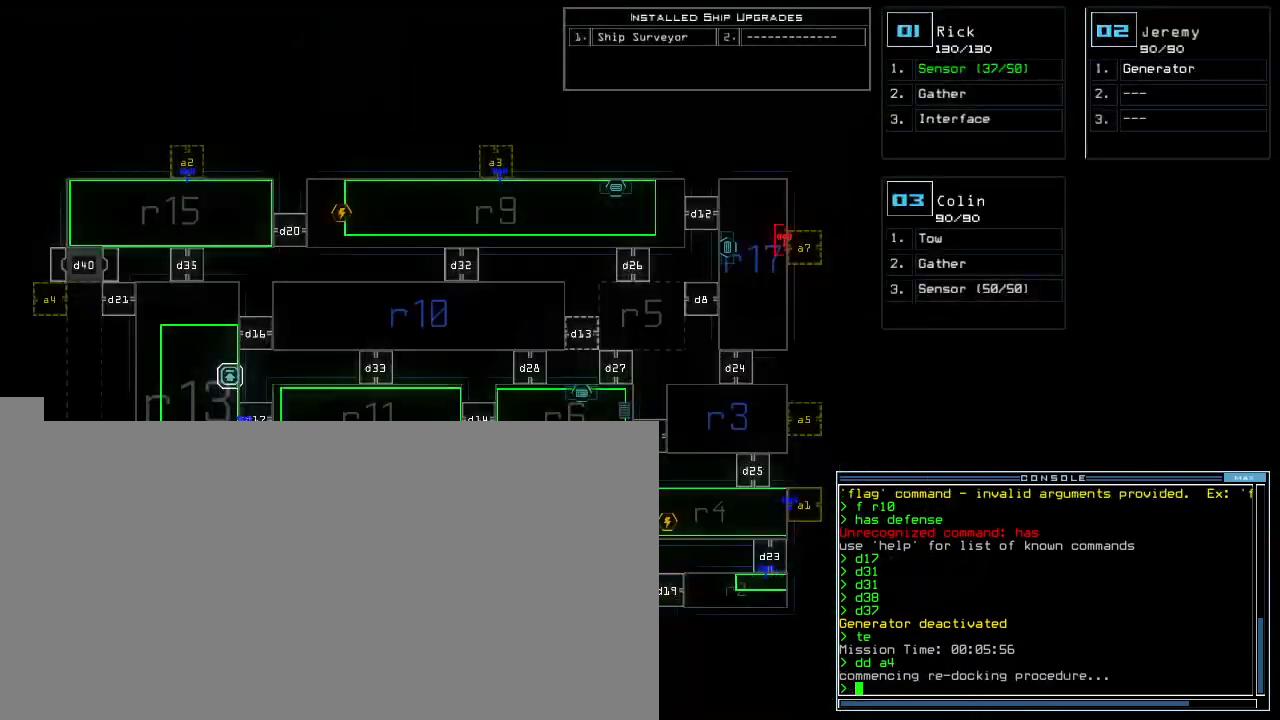
{"keys": []}
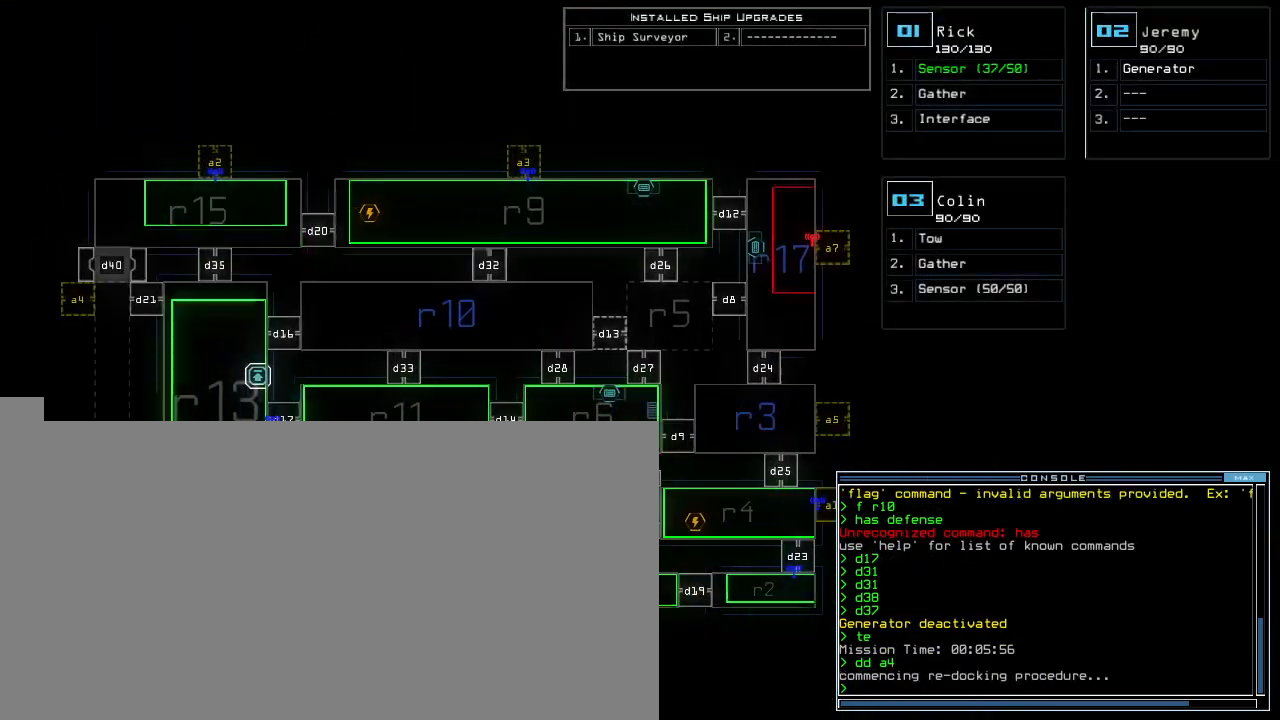
{"keys": []}
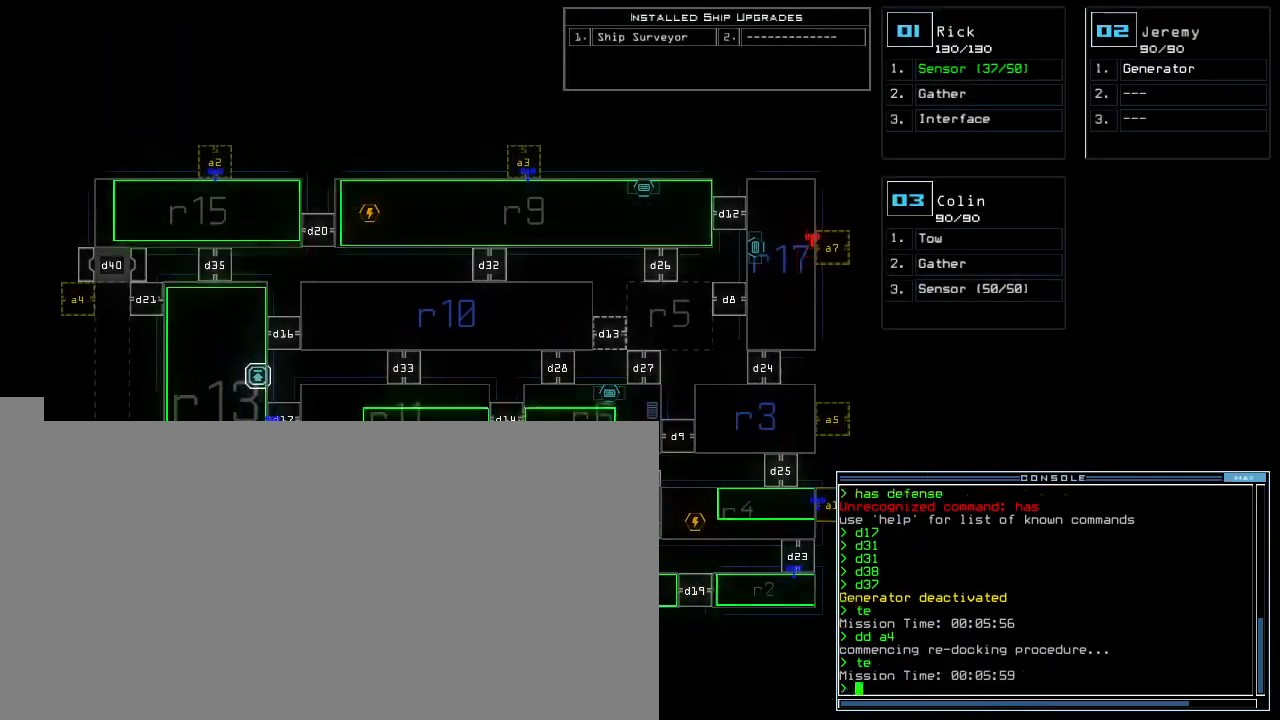
{"keys": [], "events": [[120, "left", "down"], [220, "left", "up"]]}
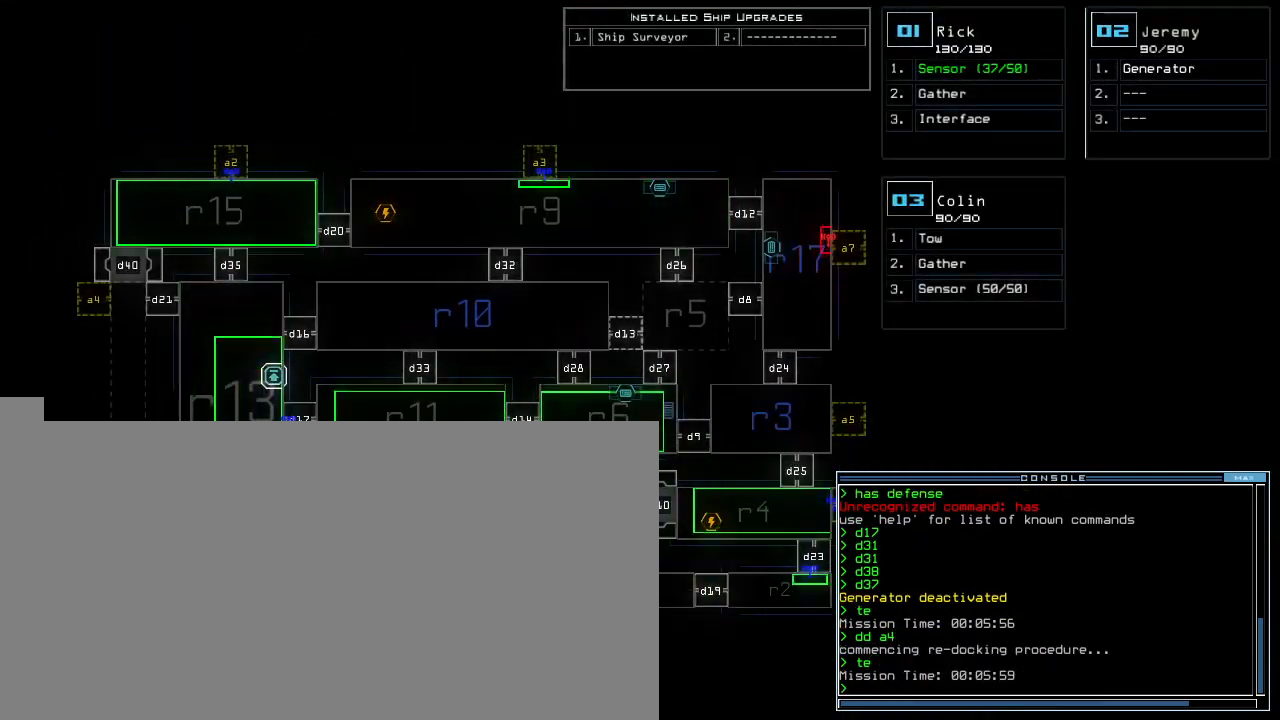
{"keys": [], "events": []}
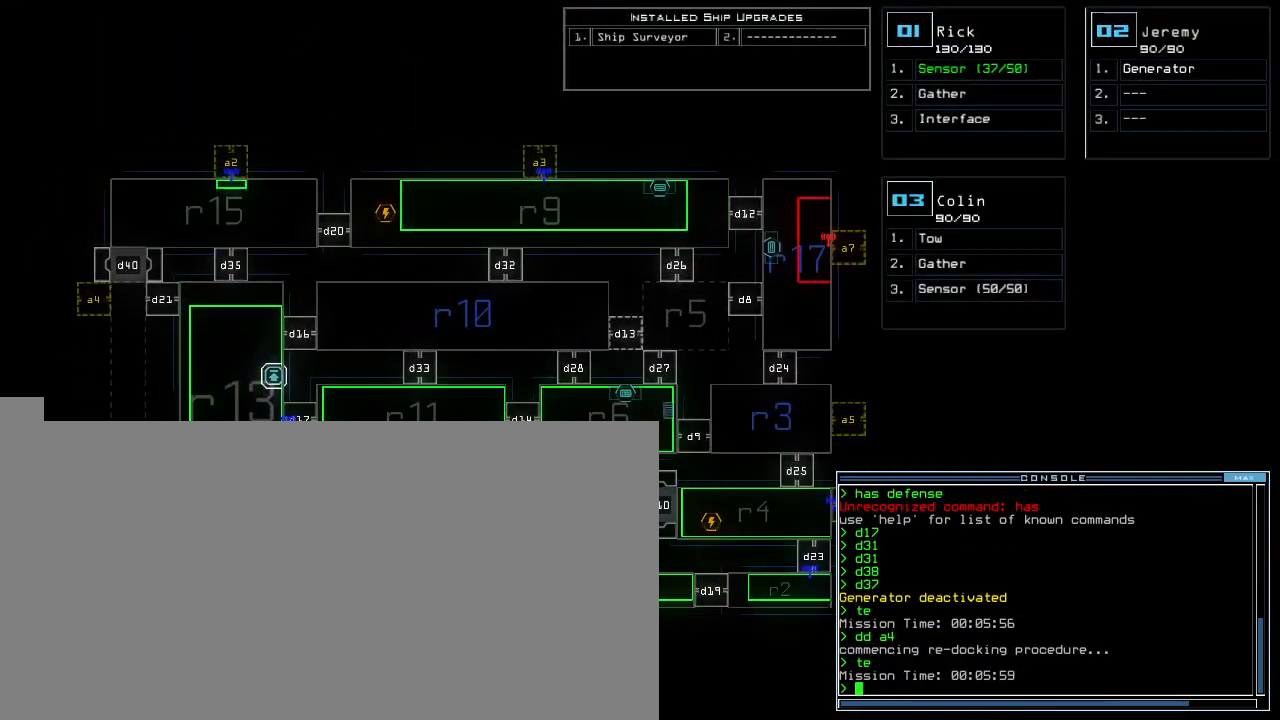
{"keys": [], "events": []}
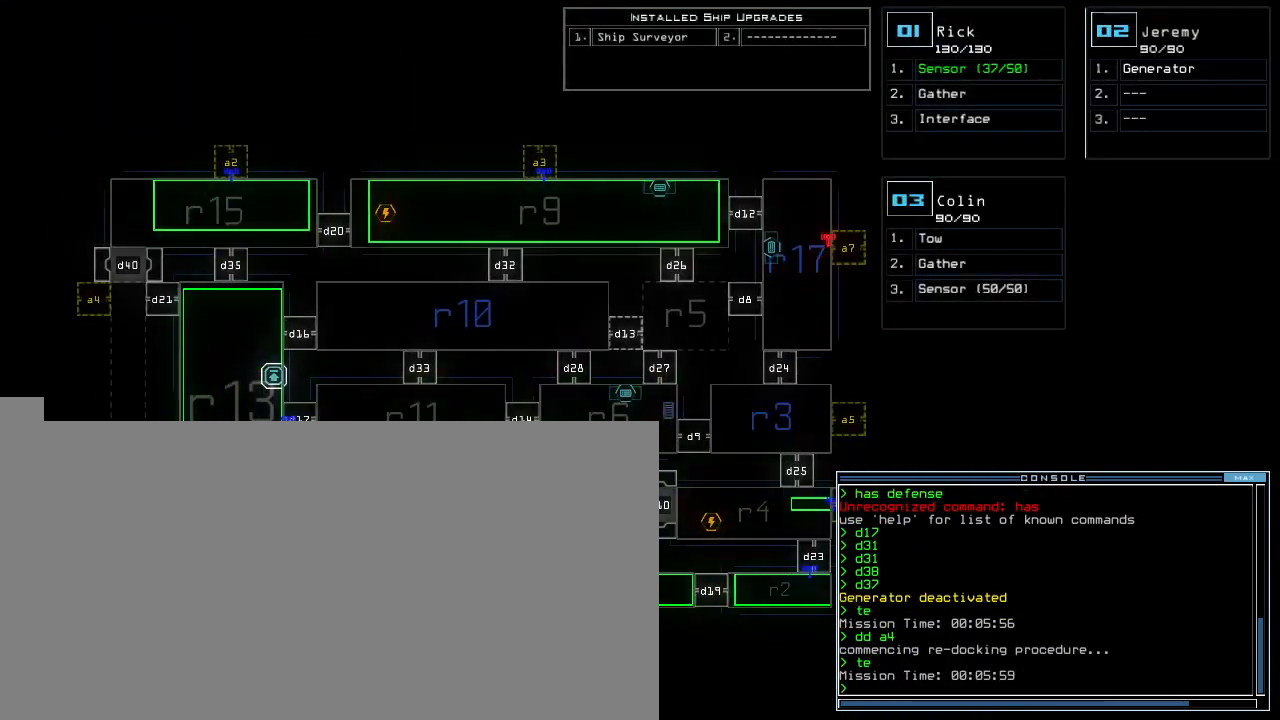
{"keys": [], "events": []}
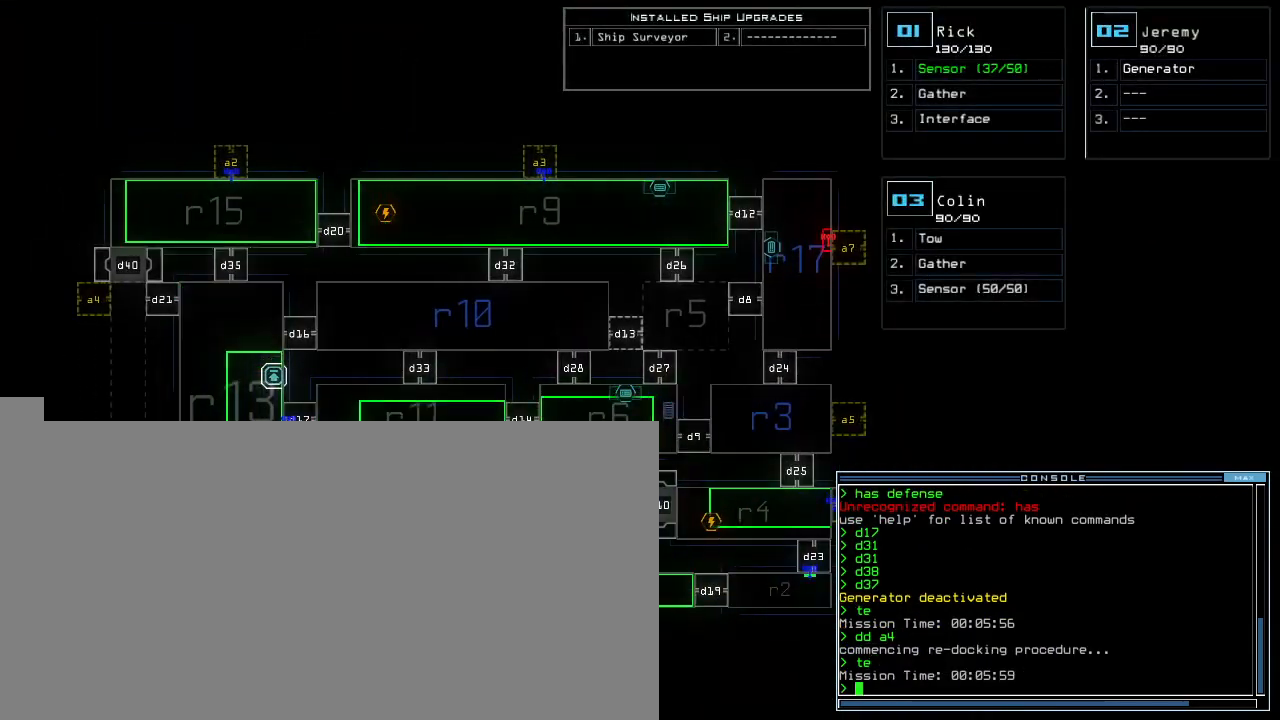
{"keys": [], "events": []}
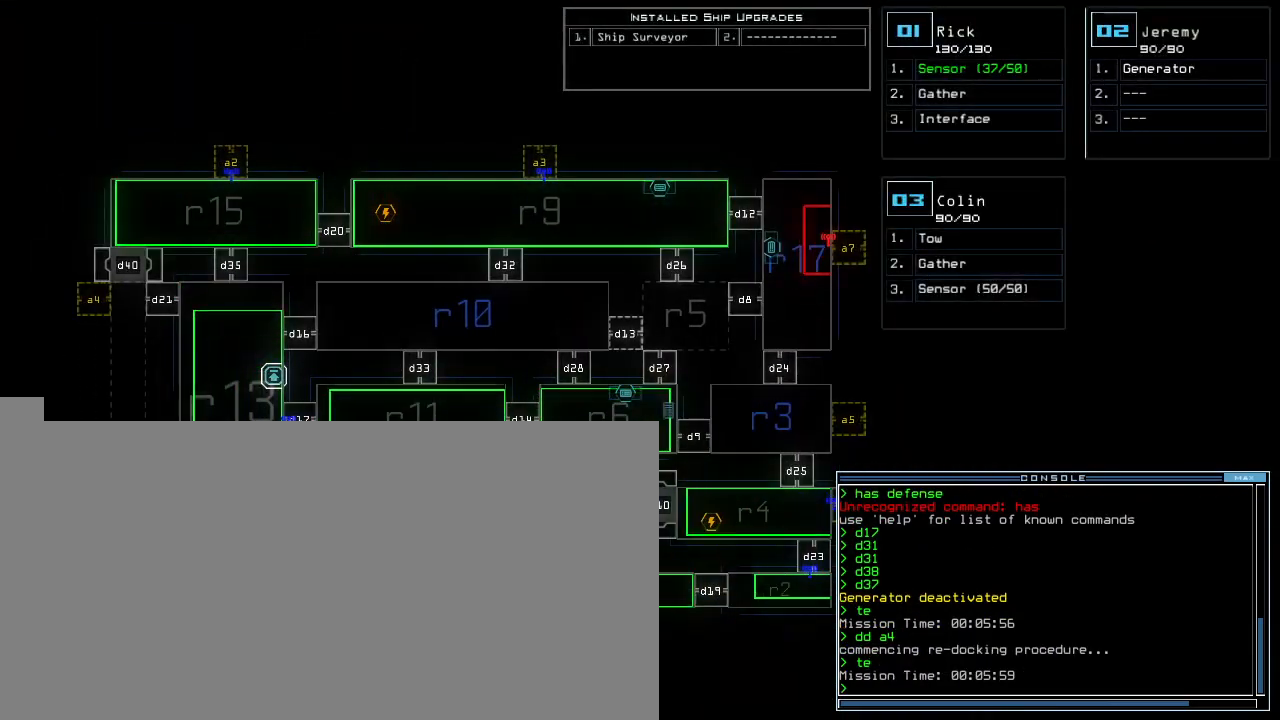
{"keys": ["right", "up"], "events": [[220, "2", "down"], [300, "2", "up"], [300, "up", "down"], [320, "right", "down"]]}
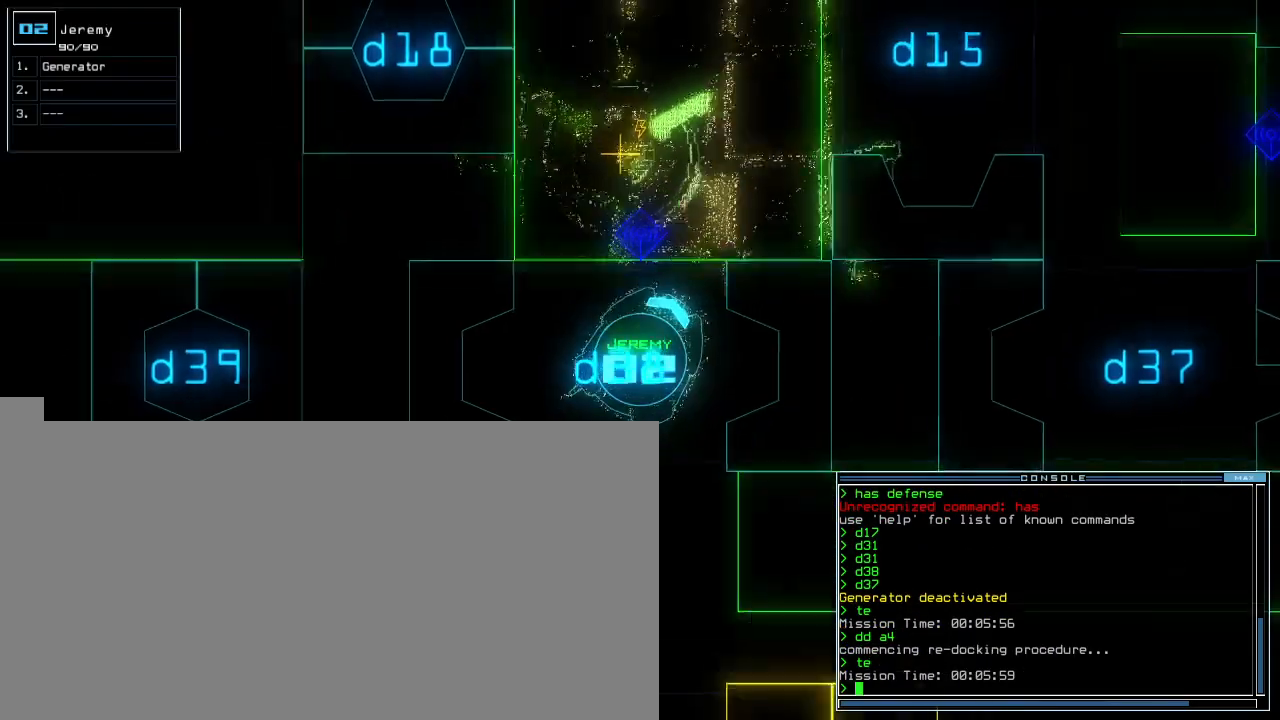
{"keys": ["return"], "events": [[20, "right", "up"], [80, "left", "down"], [240, "left", "up"], [280, "g", "down"], [320, "e", "down"], [360, "g", "up"], [380, "up", "up"], [400, "e", "up"], [460, "return", "down"]]}
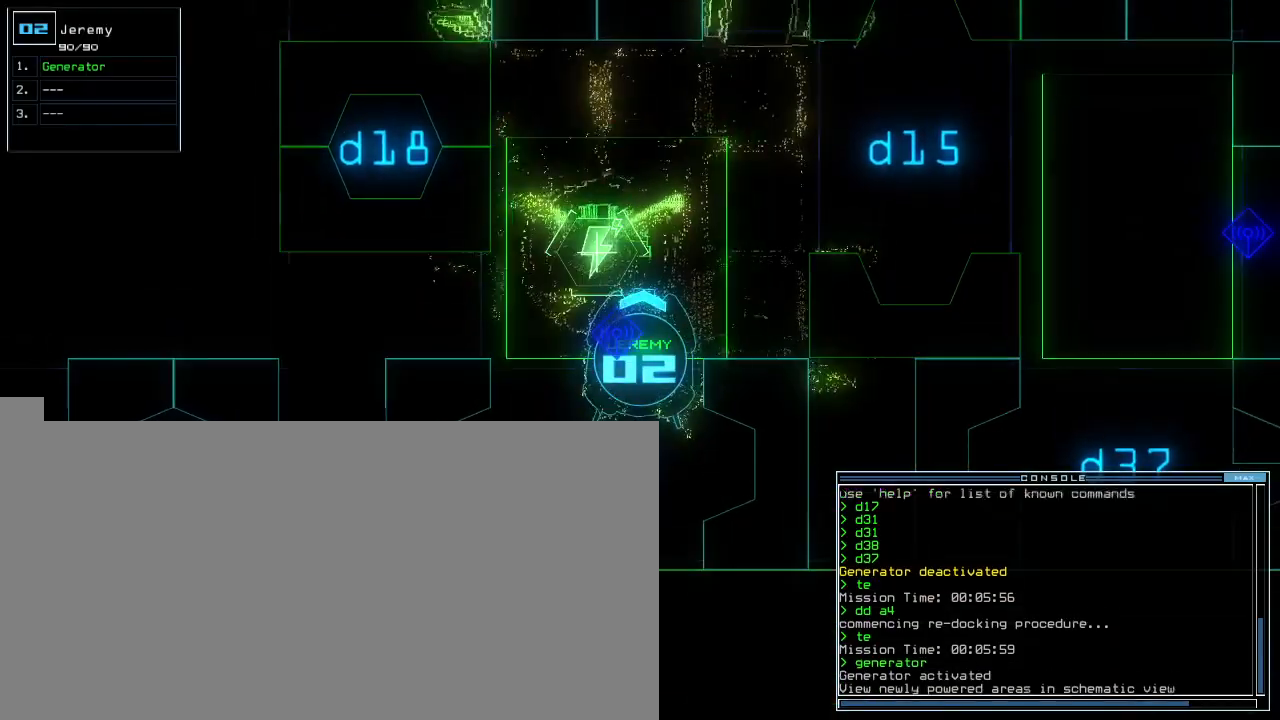
{"keys": [], "events": [[20, "return", "up"], [100, "space", "down"], [180, "space", "up"]]}